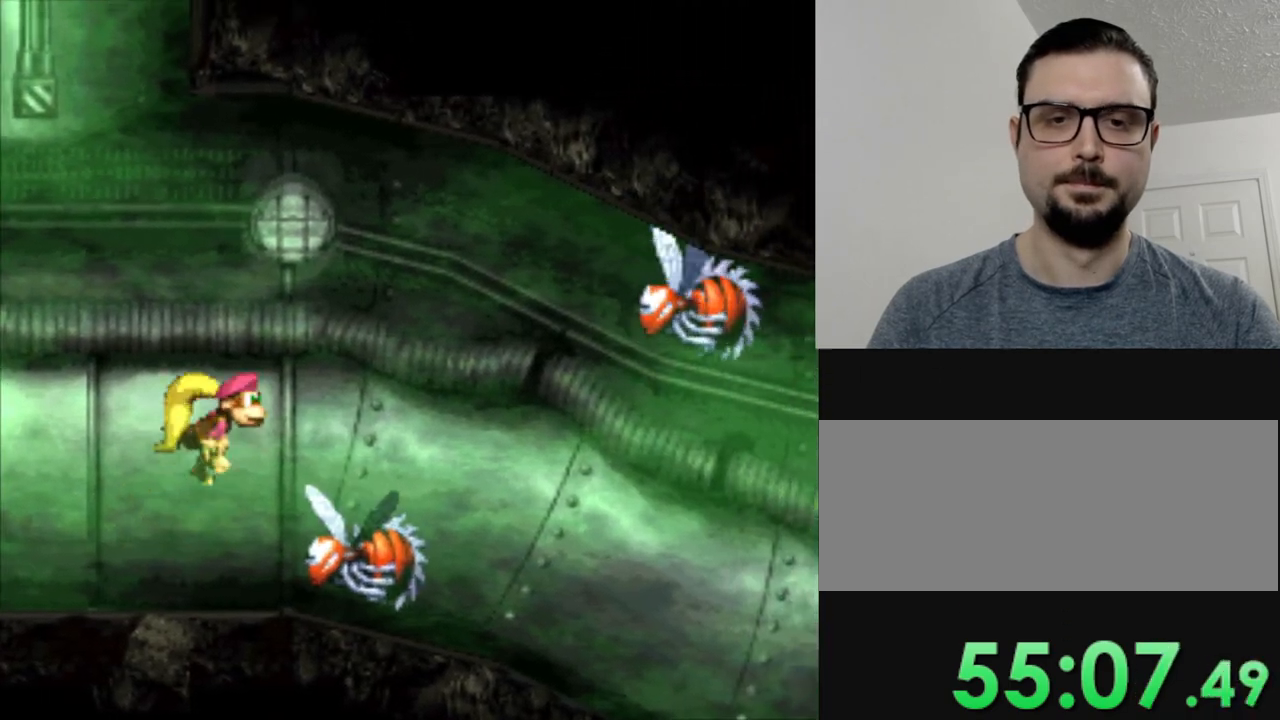
Gameplay with a controller (Nintendo layout); each line is a JSON object with the inputs held at the frame after it. "events" lists button and stick changes between this image and that frame as [ms after this image, input, new state], when the widget could be followed in between. Not read: L3 R3.
{"buttons": ["Y", "DPAD_RIGHT"], "events": [[116, "B", "up"], [400, "DPAD_RIGHT", "up"], [500, "DPAD_RIGHT", "down"]]}
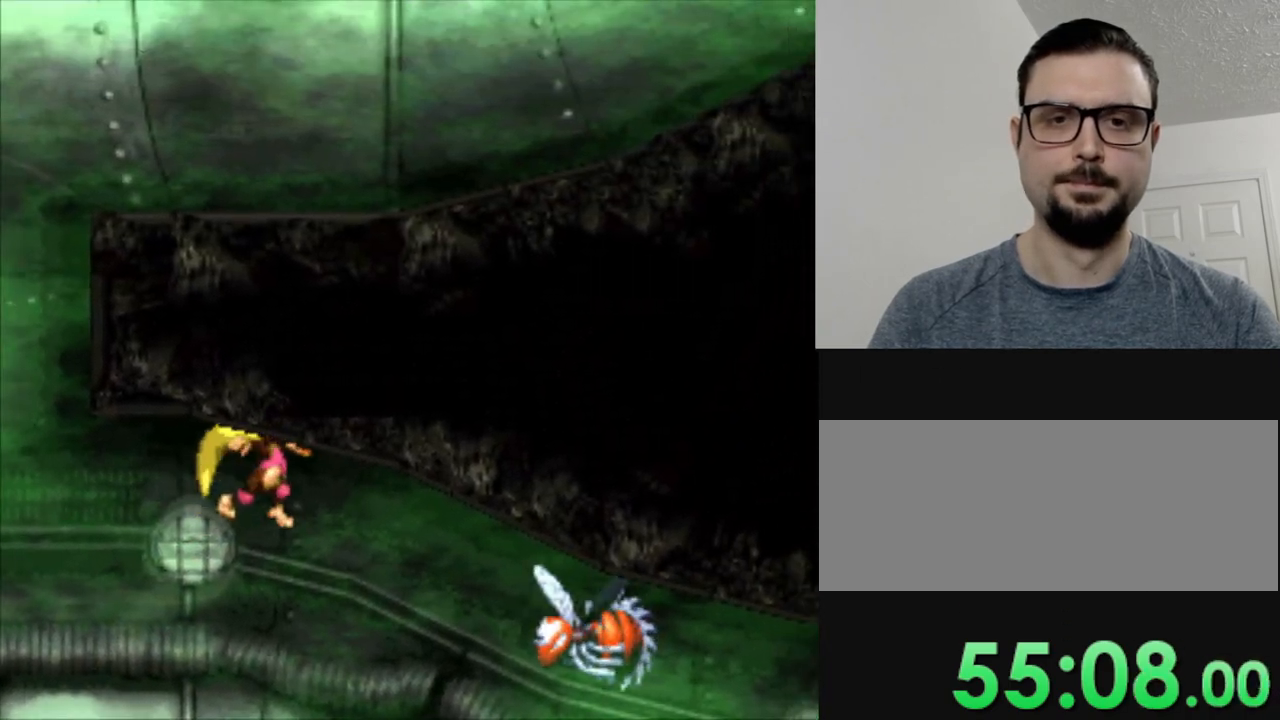
{"buttons": ["Y"], "events": [[200, "DPAD_RIGHT", "up"]]}
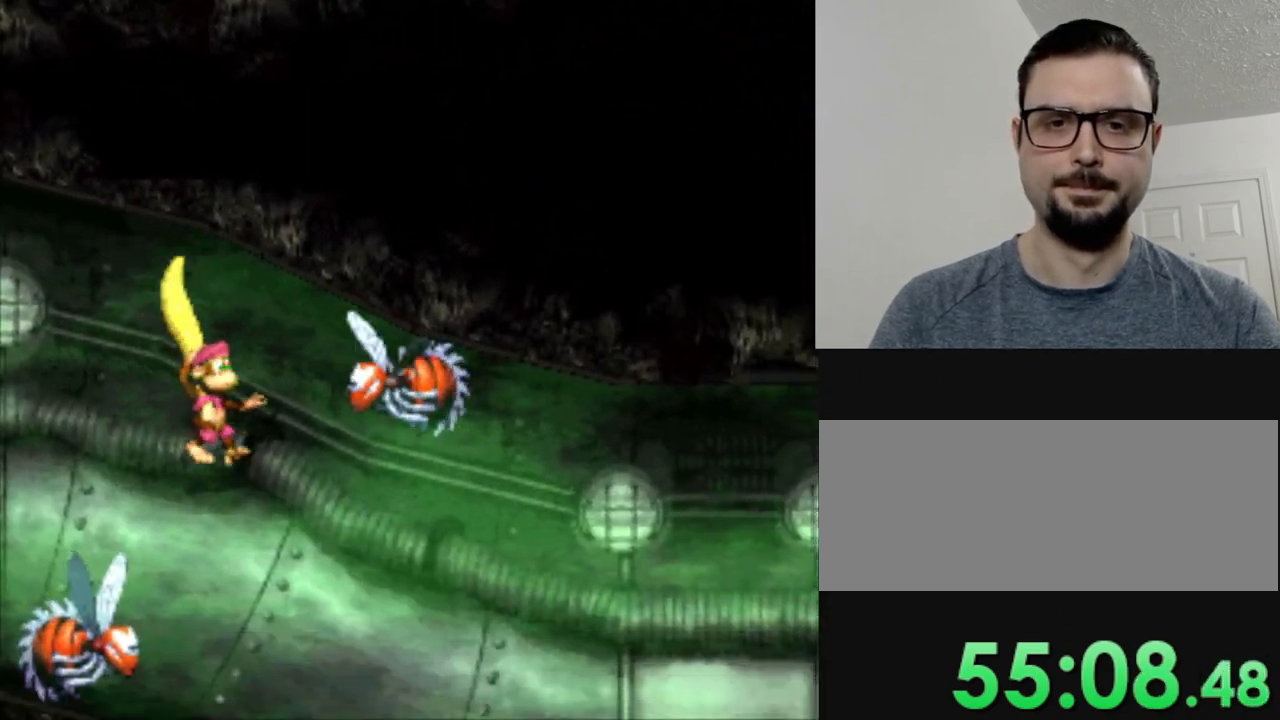
{"buttons": ["Y", "DPAD_RIGHT"], "events": [[33, "DPAD_RIGHT", "down"], [300, "DPAD_RIGHT", "up"], [417, "DPAD_RIGHT", "down"]]}
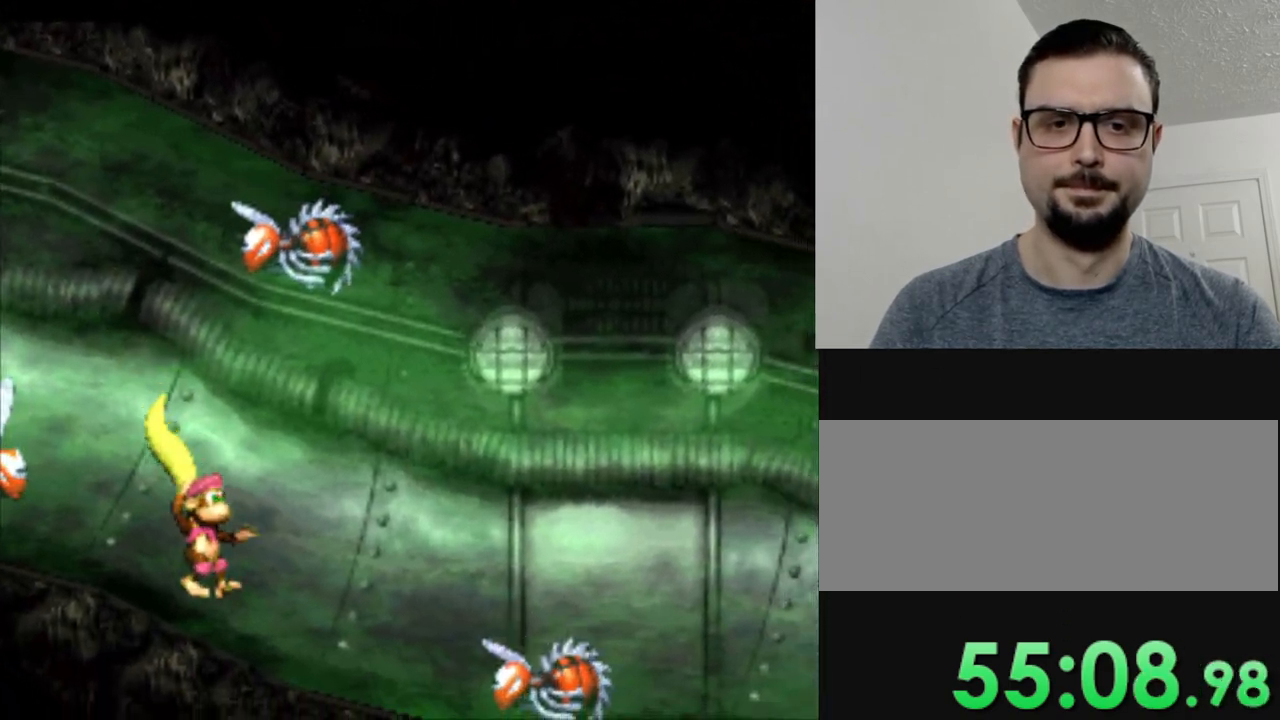
{"buttons": ["B", "Y", "DPAD_RIGHT"], "events": [[451, "B", "down"]]}
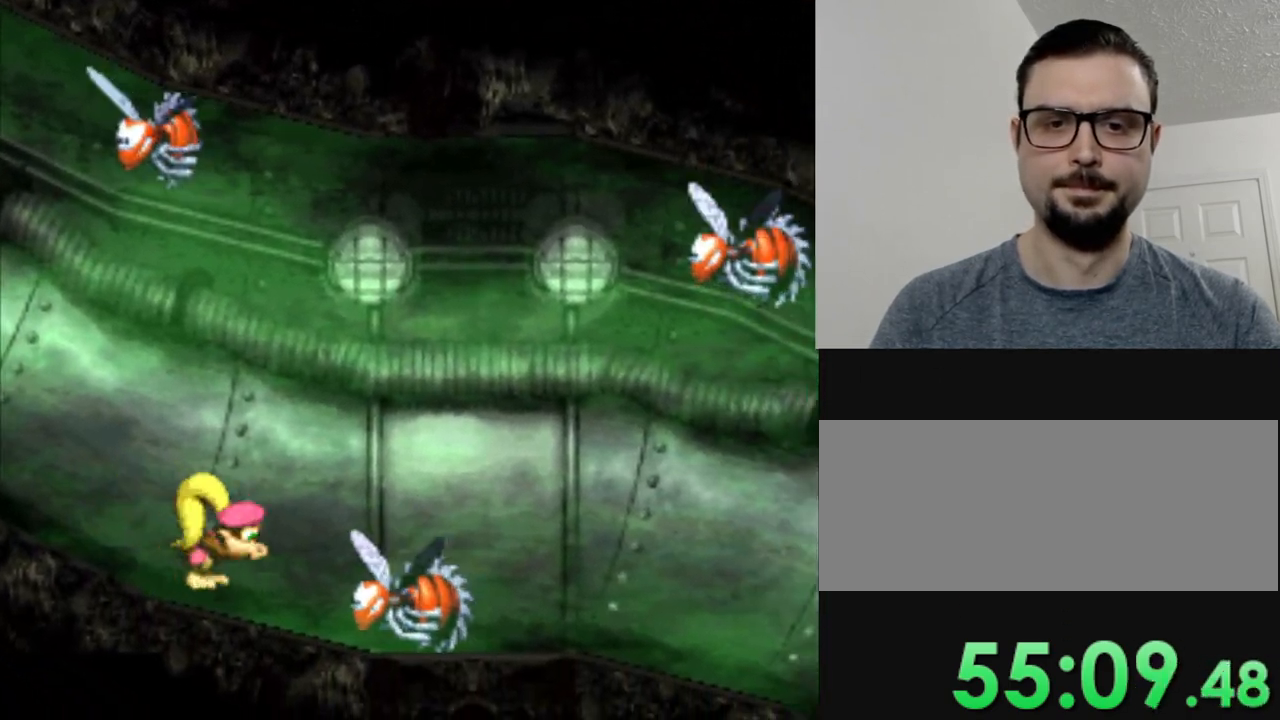
{"buttons": ["Y"], "events": [[217, "B", "up"], [500, "DPAD_RIGHT", "up"]]}
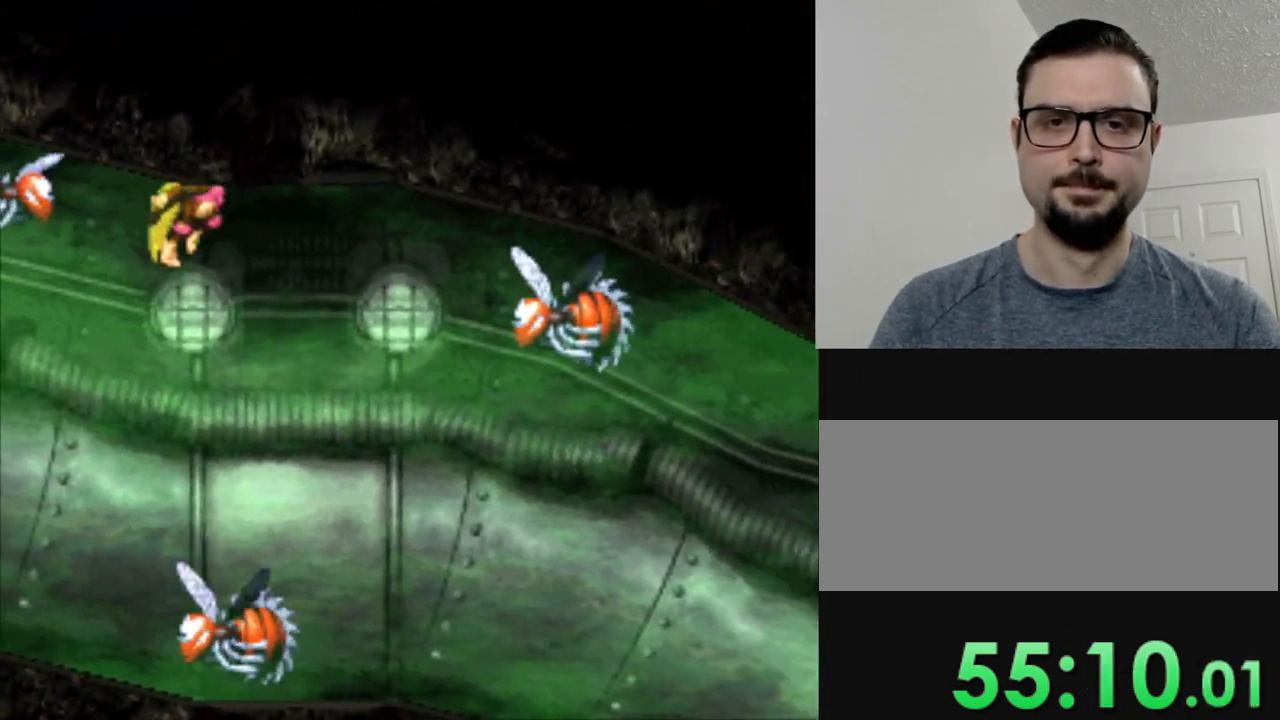
{"buttons": ["Y", "DPAD_RIGHT"], "events": [[134, "DPAD_RIGHT", "down"], [267, "DPAD_RIGHT", "up"], [451, "DPAD_RIGHT", "down"]]}
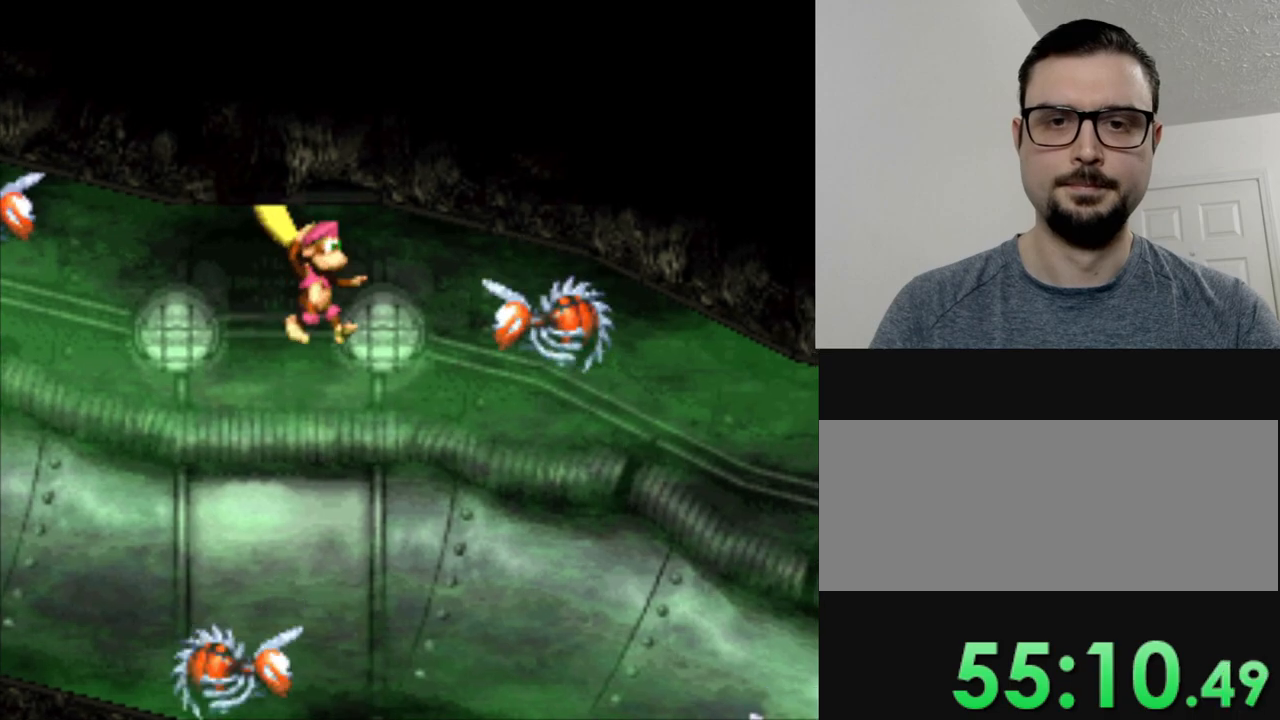
{"buttons": ["Y"], "events": [[283, "DPAD_RIGHT", "up"]]}
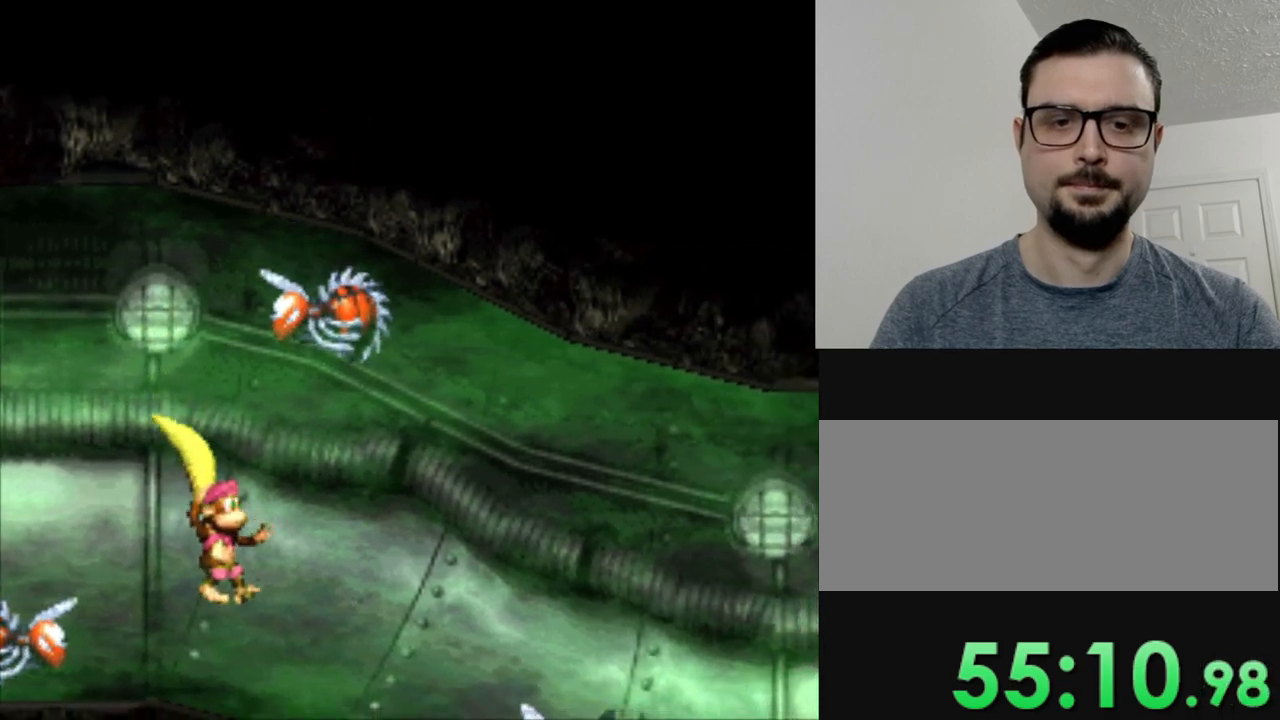
{"buttons": ["Y", "DPAD_RIGHT"], "events": [[234, "DPAD_RIGHT", "down"]]}
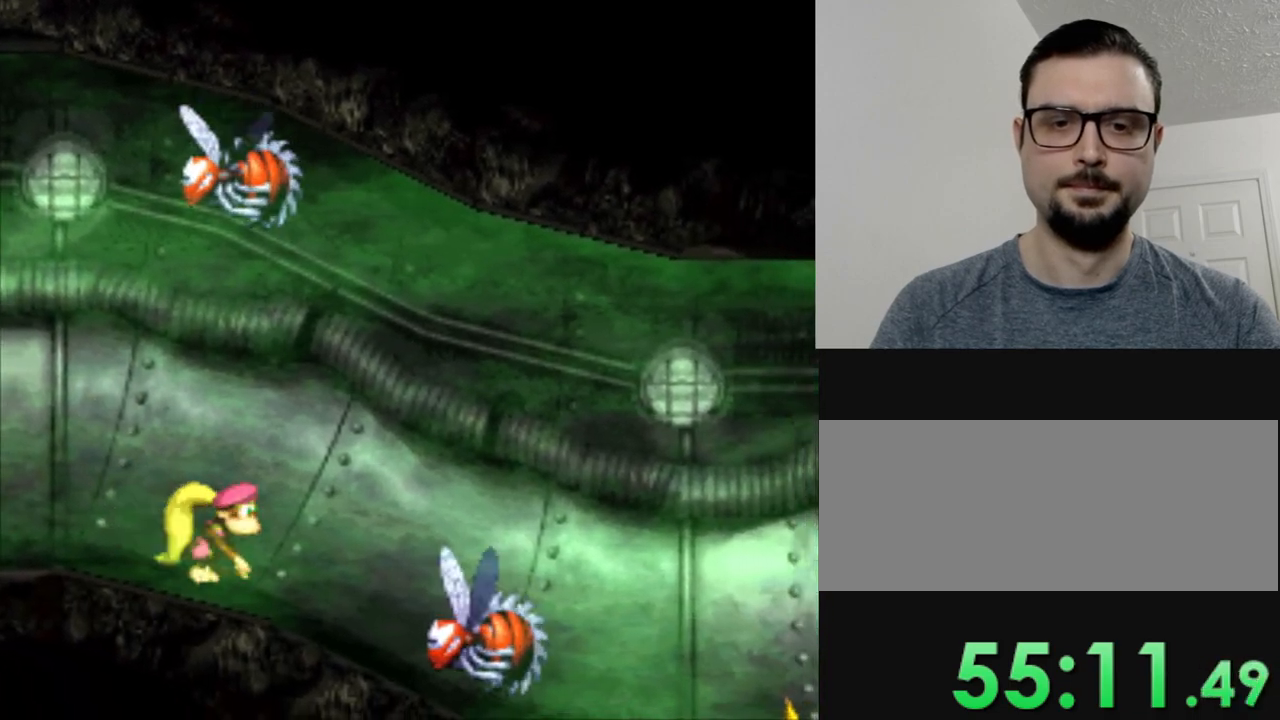
{"buttons": ["B", "Y", "DPAD_RIGHT"], "events": [[333, "B", "down"]]}
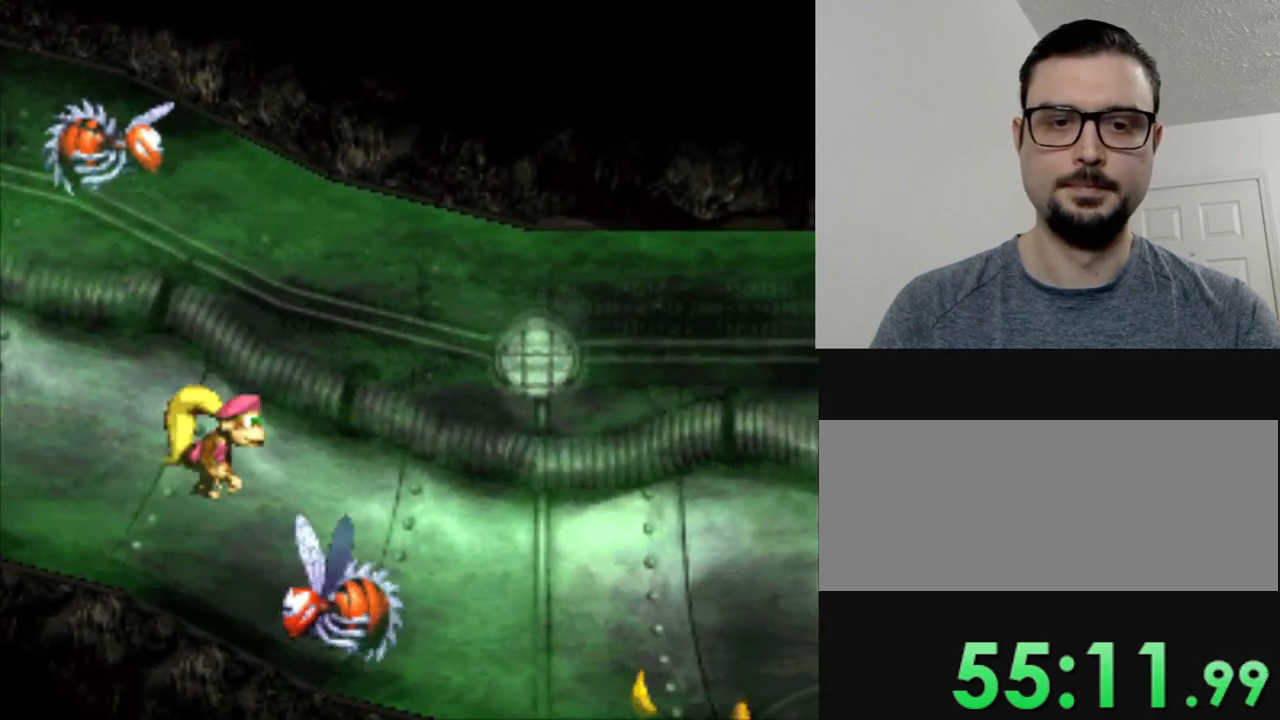
{"buttons": ["Y", "DPAD_RIGHT"], "events": [[34, "B", "up"]]}
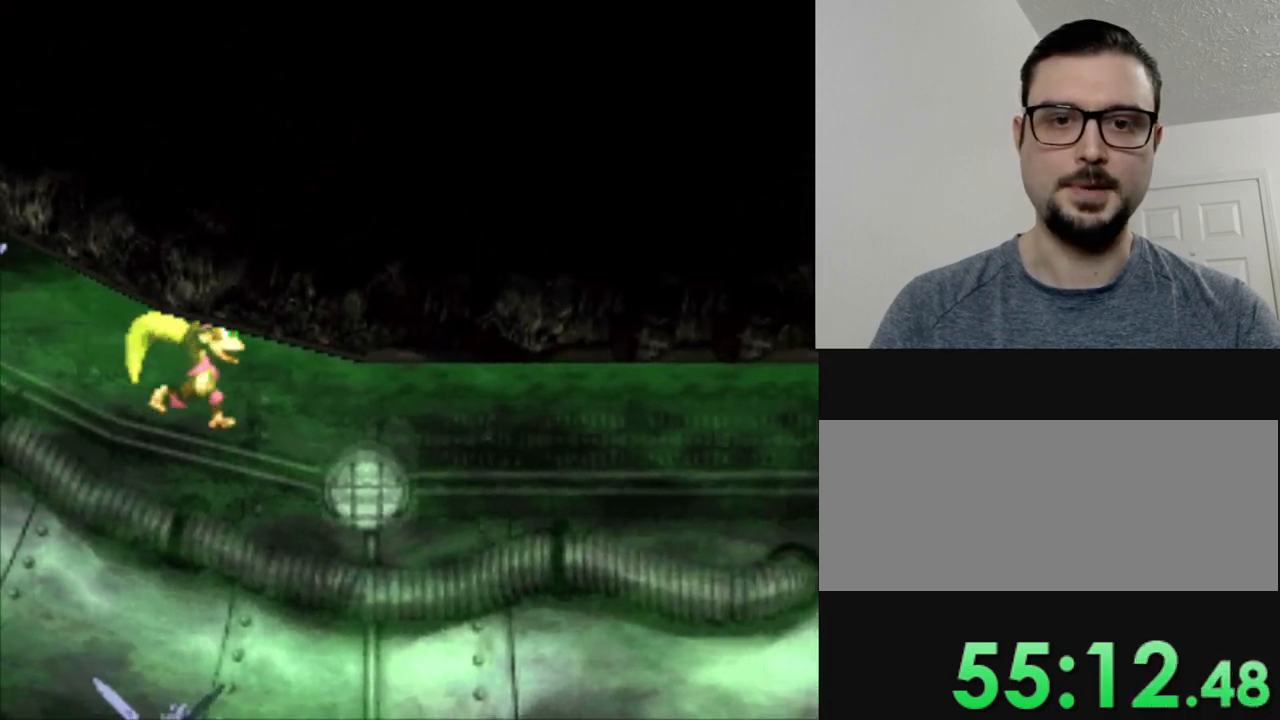
{"buttons": ["Y", "DPAD_RIGHT"], "events": [[33, "DPAD_RIGHT", "up"], [350, "DPAD_RIGHT", "down"]]}
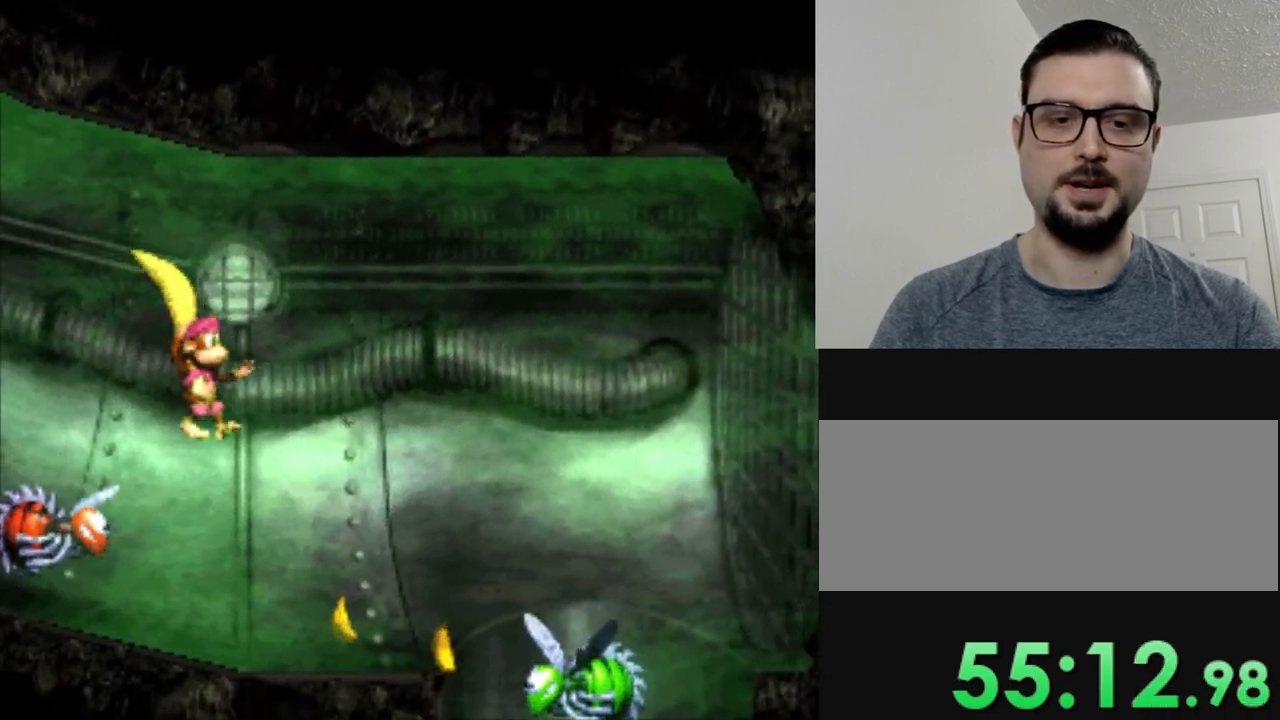
{"buttons": ["Y", "DPAD_RIGHT"], "events": [[150, "DPAD_RIGHT", "up"], [434, "DPAD_RIGHT", "down"]]}
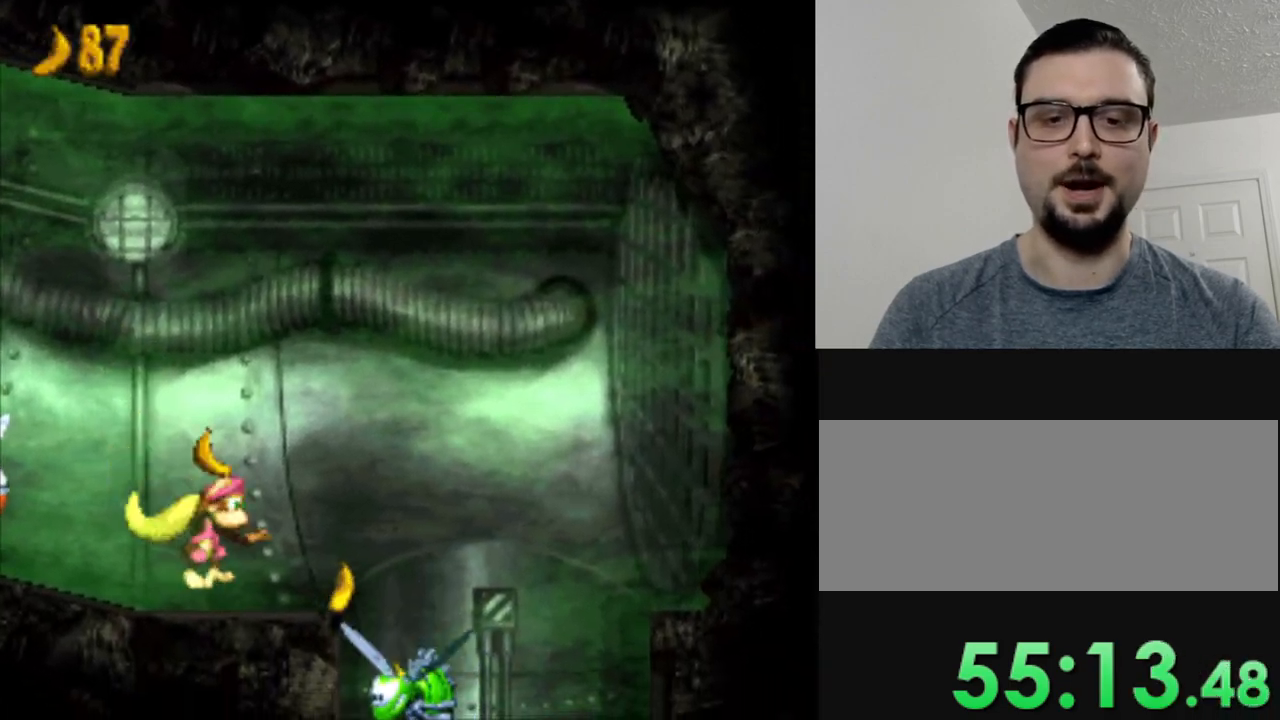
{"buttons": ["Y", "DPAD_RIGHT"], "events": []}
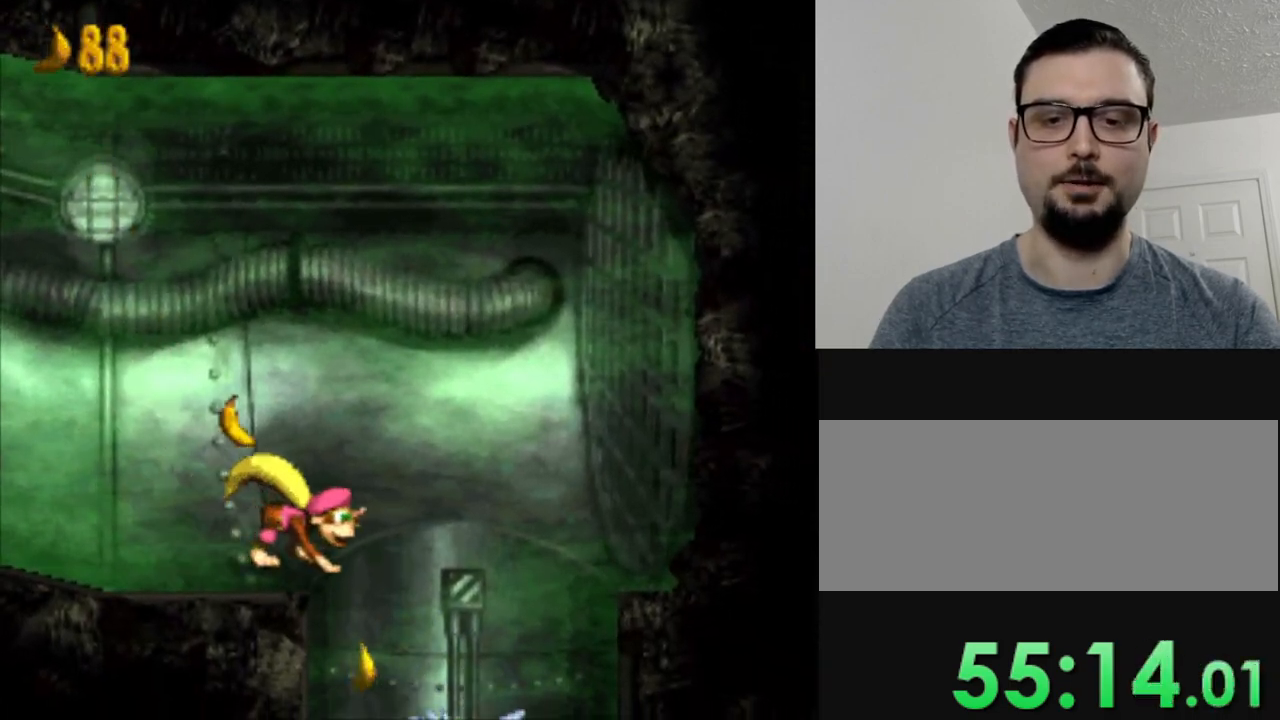
{"buttons": ["Y", "DPAD_LEFT"], "events": [[17, "DPAD_RIGHT", "up"], [134, "DPAD_LEFT", "down"]]}
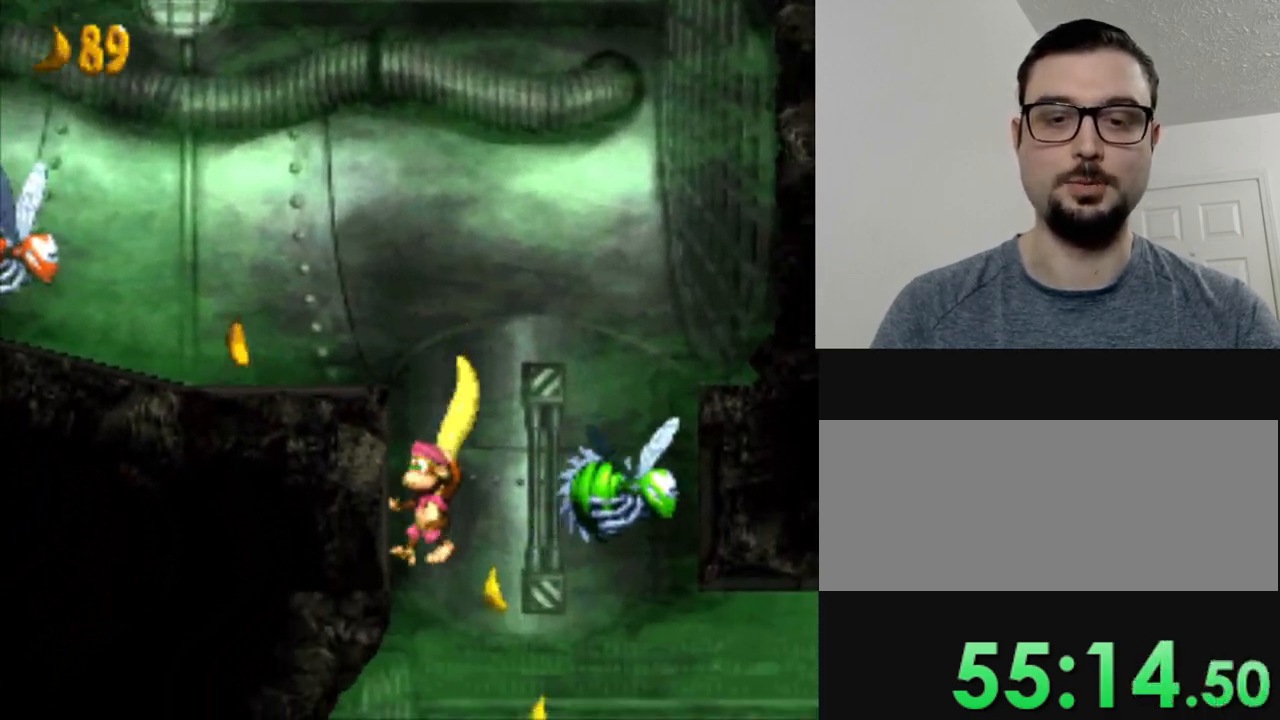
{"buttons": ["Y", "DPAD_LEFT"], "events": []}
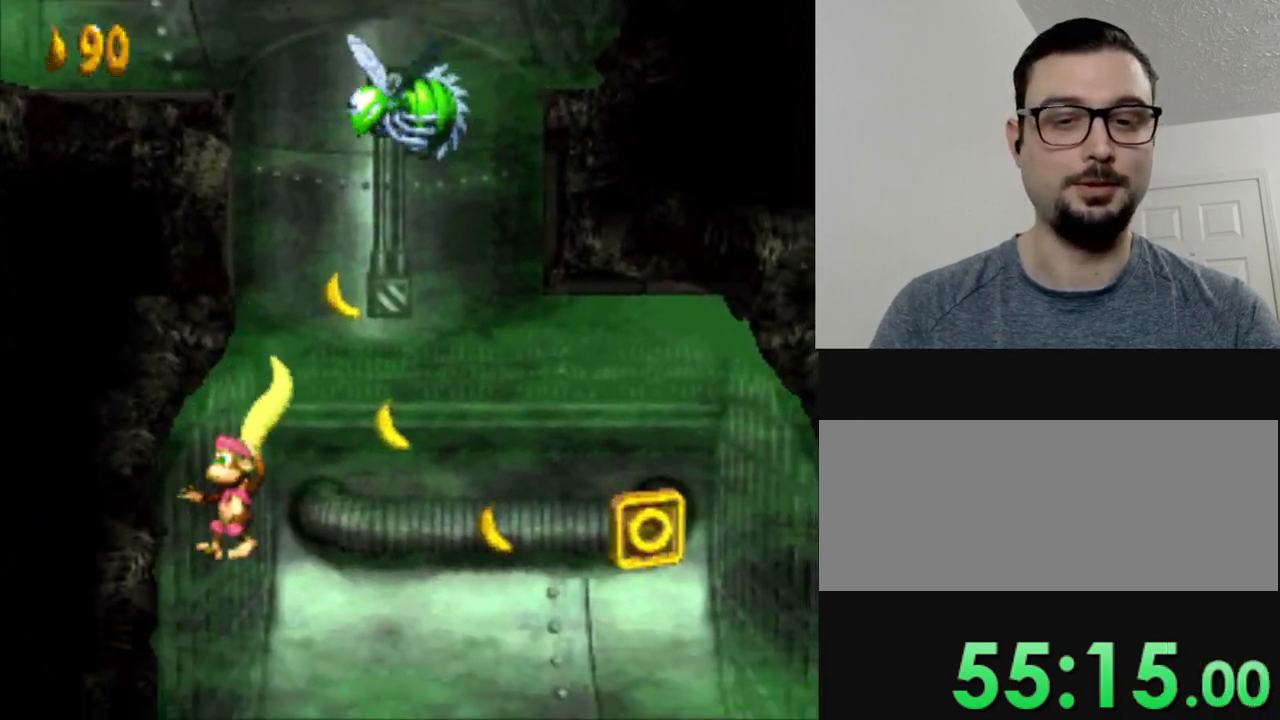
{"buttons": ["Y", "DPAD_LEFT"], "events": []}
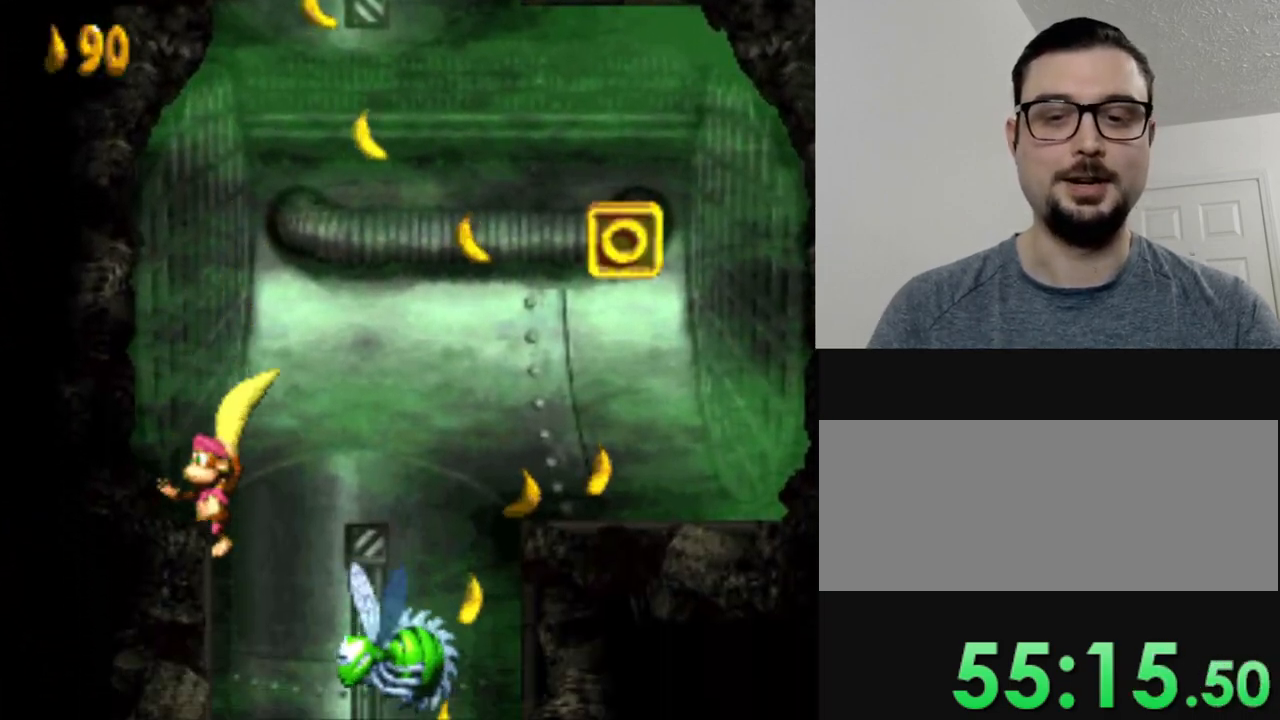
{"buttons": ["Y", "DPAD_LEFT"], "events": []}
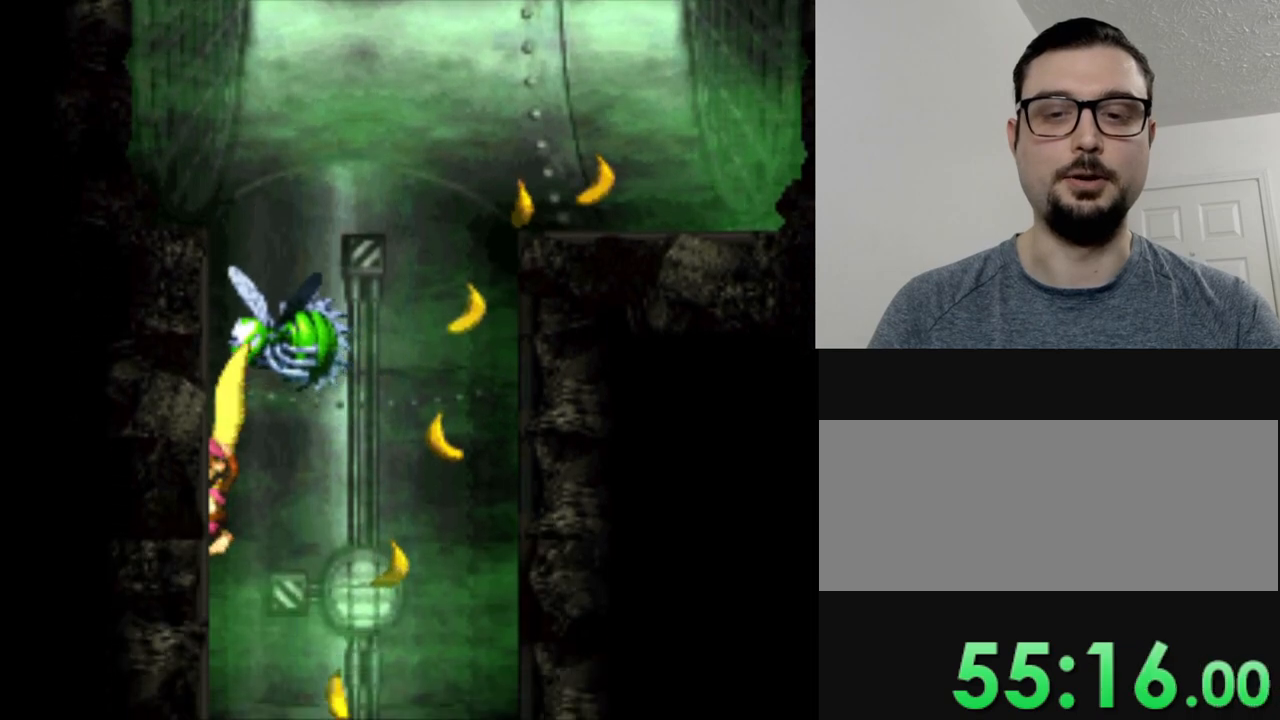
{"buttons": ["Y", "DPAD_LEFT"], "events": []}
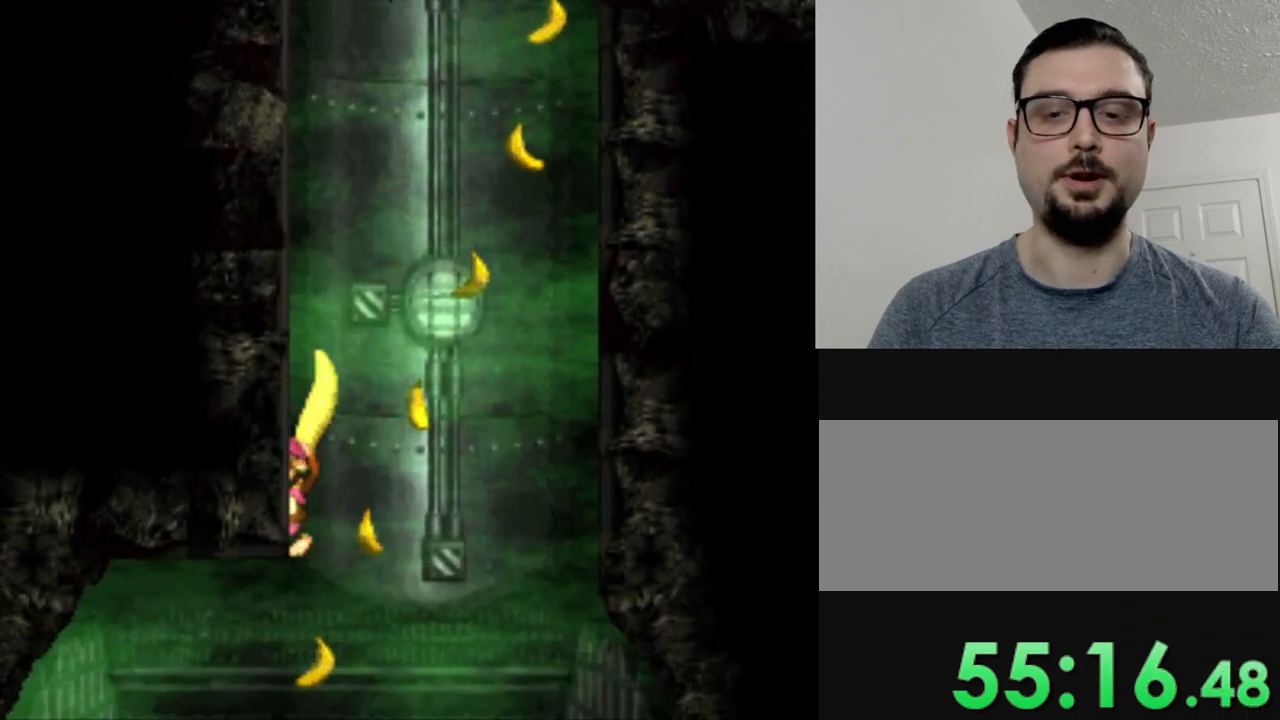
{"buttons": ["Y", "DPAD_LEFT"], "events": []}
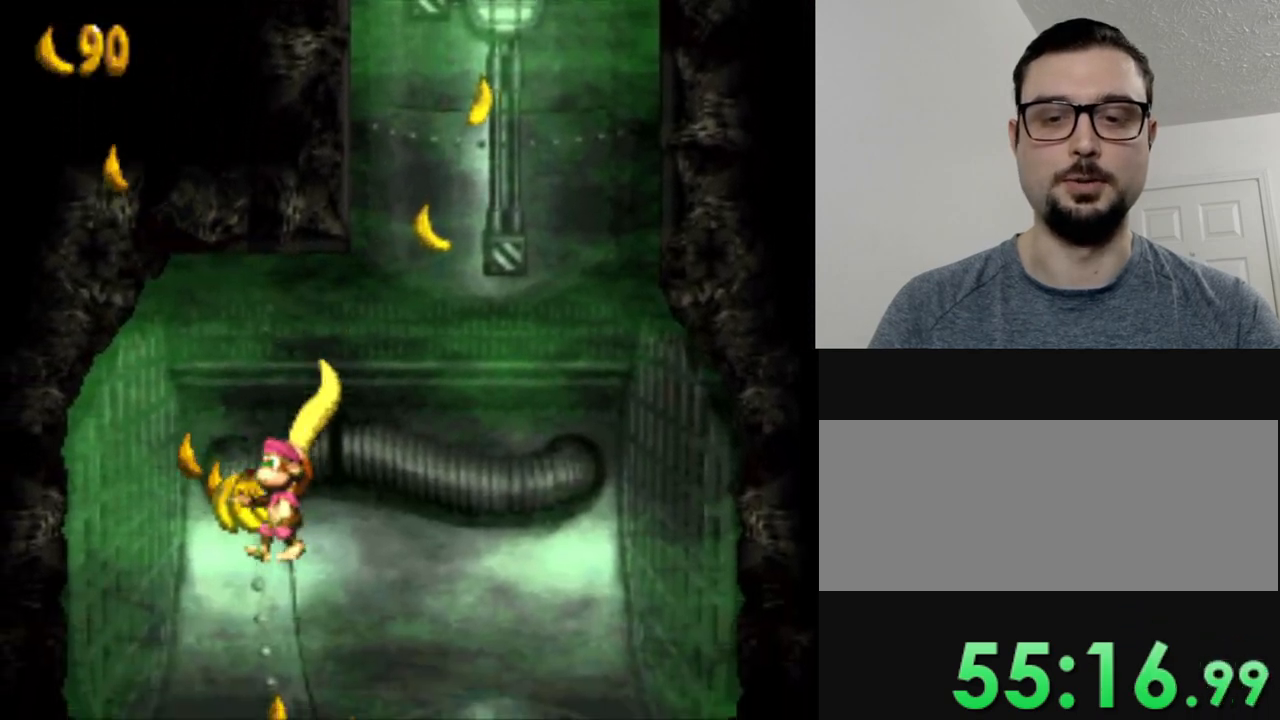
{"buttons": ["Y"], "events": [[317, "DPAD_LEFT", "up"]]}
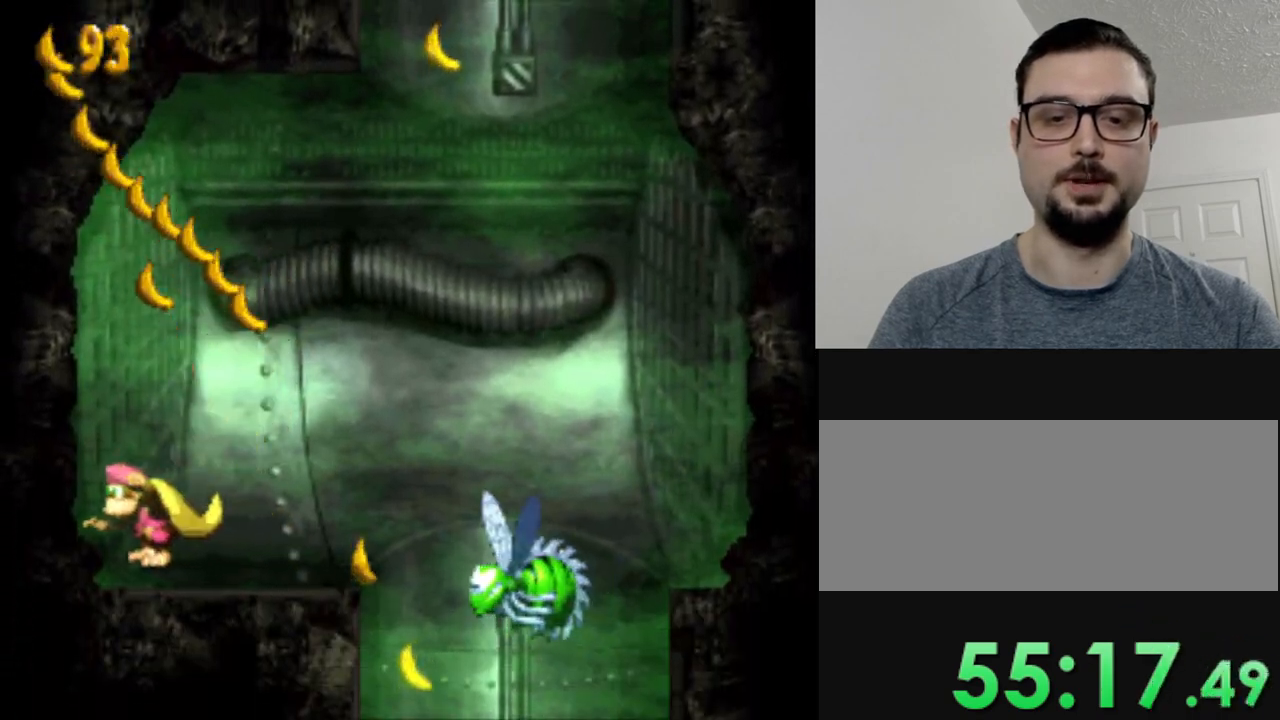
{"buttons": ["Y", "DPAD_RIGHT"], "events": [[33, "DPAD_RIGHT", "down"], [250, "DPAD_RIGHT", "up"], [400, "DPAD_RIGHT", "down"]]}
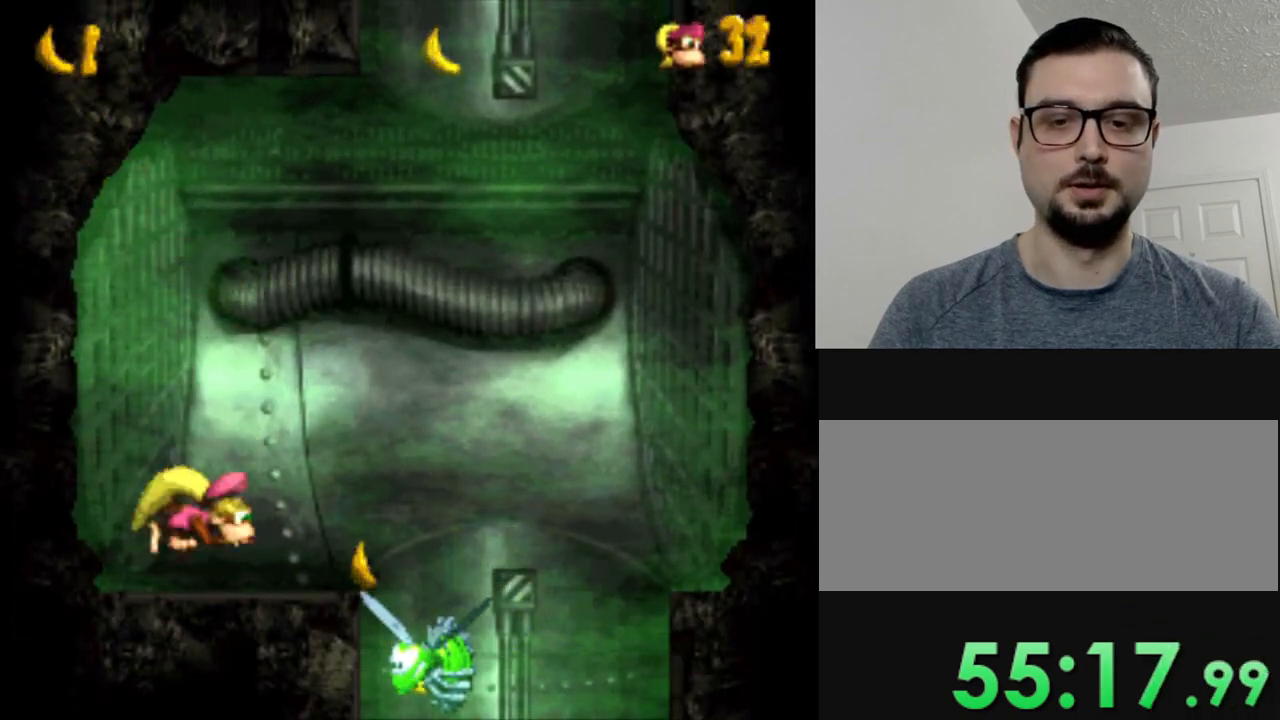
{"buttons": ["Y", "DPAD_RIGHT"], "events": []}
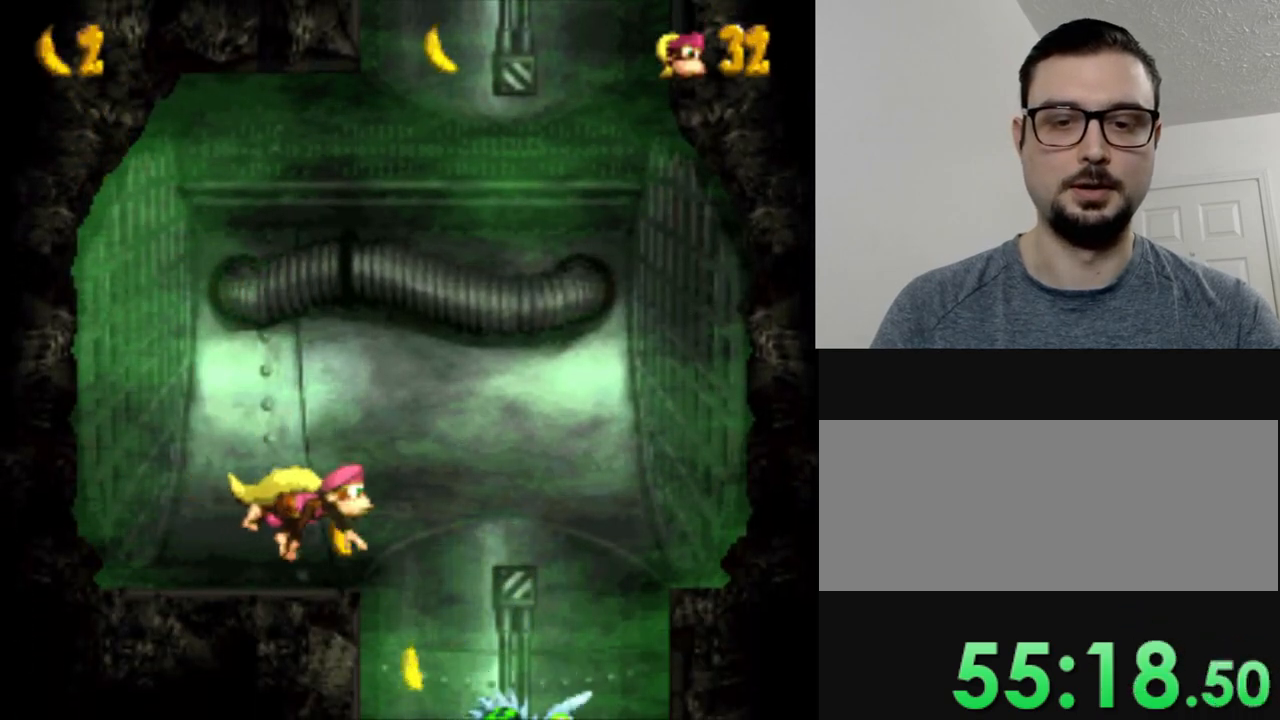
{"buttons": ["Y", "DPAD_LEFT"], "events": [[167, "DPAD_RIGHT", "up"], [217, "DPAD_LEFT", "down"]]}
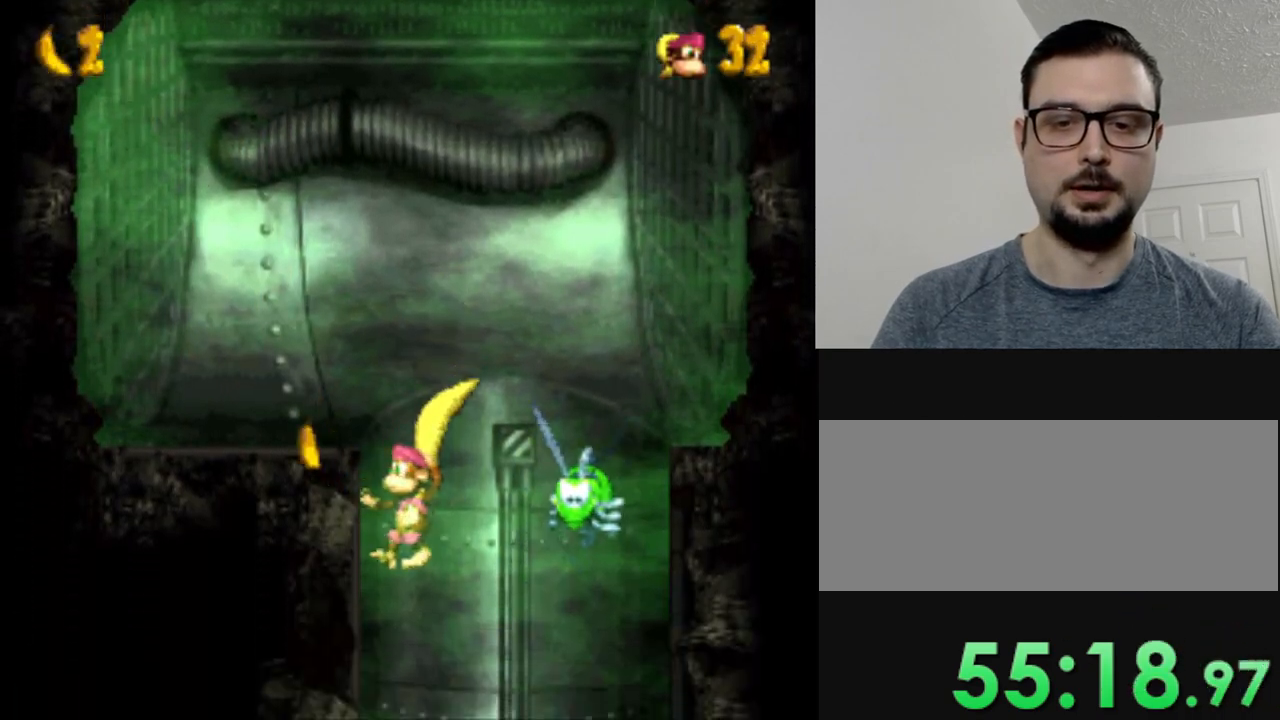
{"buttons": ["Y", "DPAD_LEFT"], "events": []}
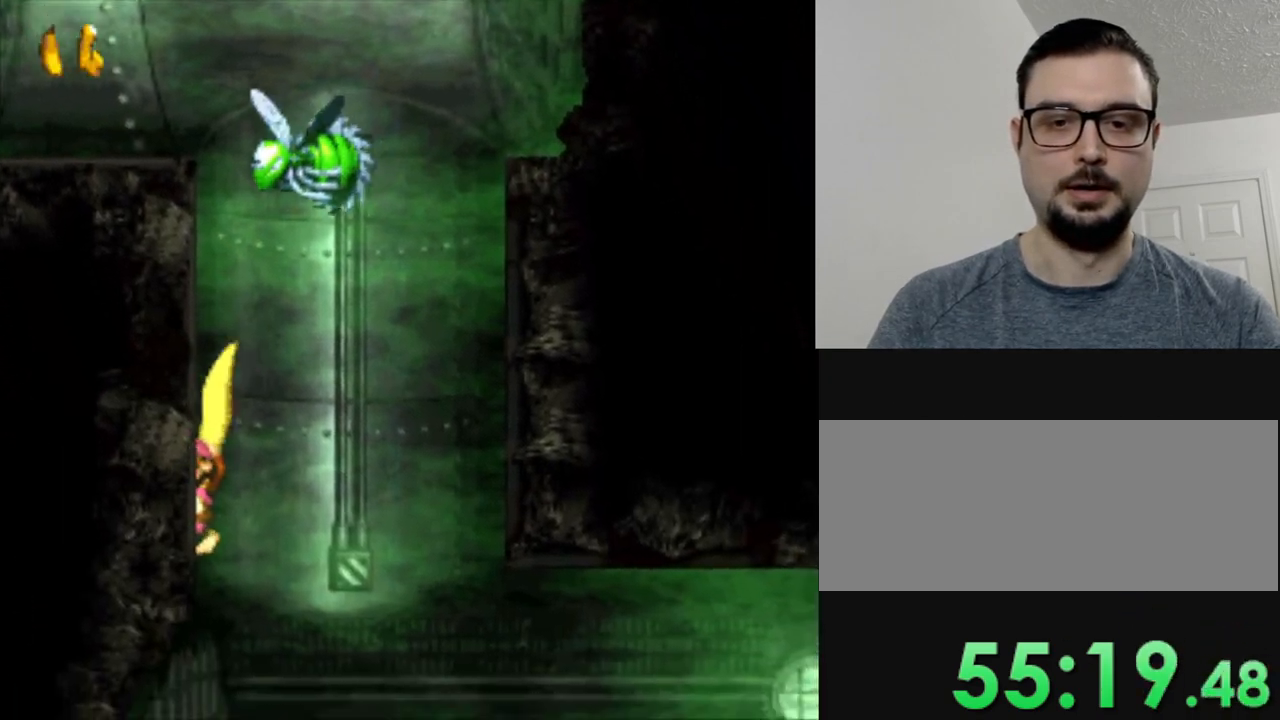
{"buttons": ["Y", "DPAD_LEFT"], "events": []}
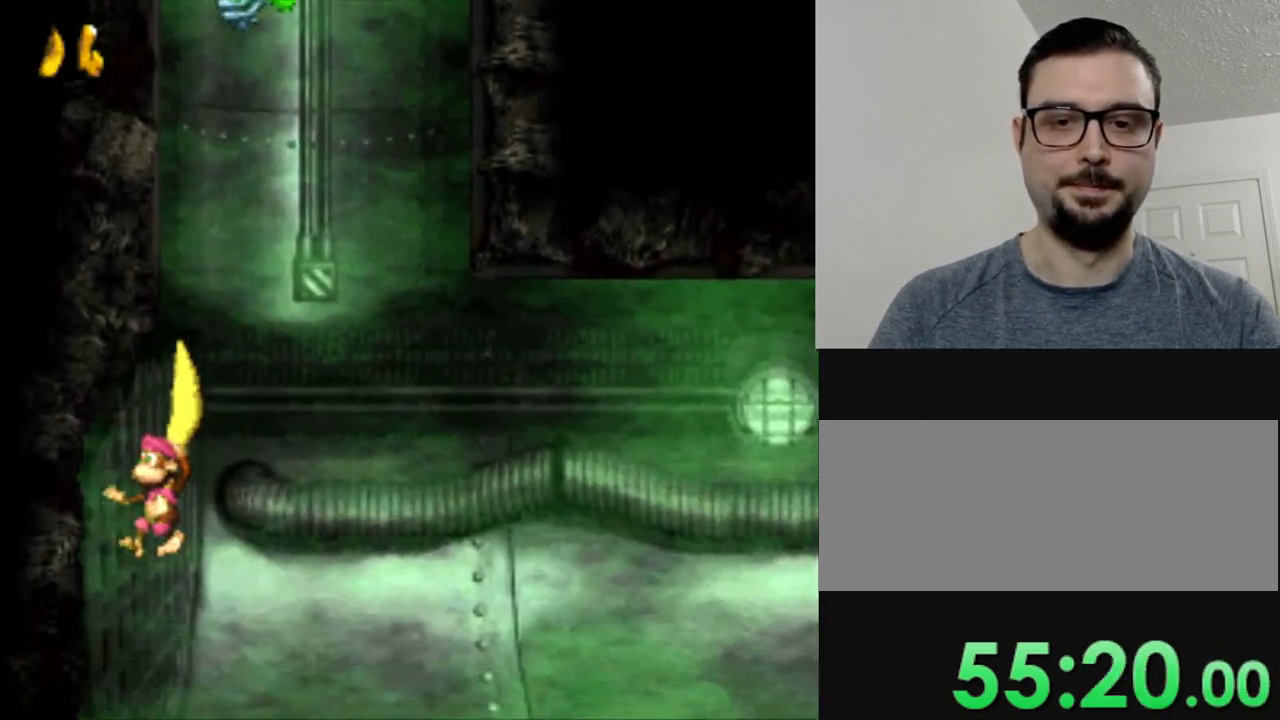
{"buttons": ["Y"], "events": [[501, "DPAD_LEFT", "up"]]}
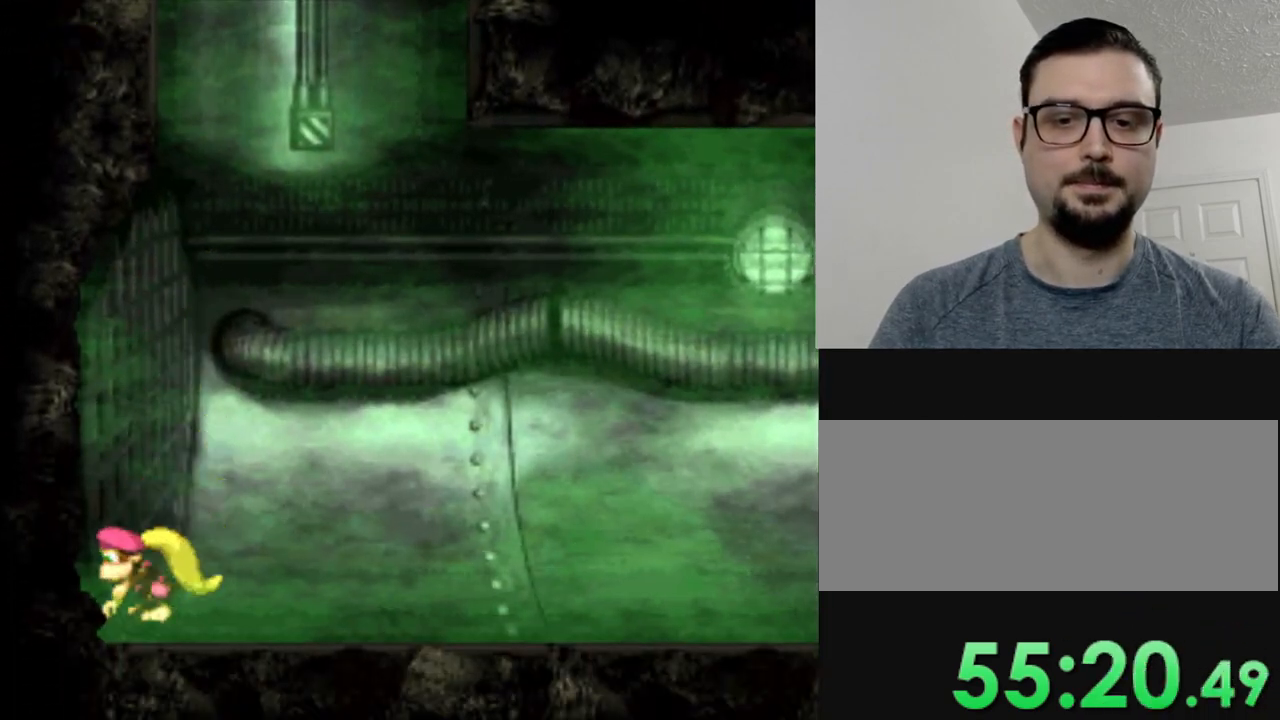
{"buttons": ["Y", "DPAD_RIGHT"], "events": [[83, "DPAD_RIGHT", "down"]]}
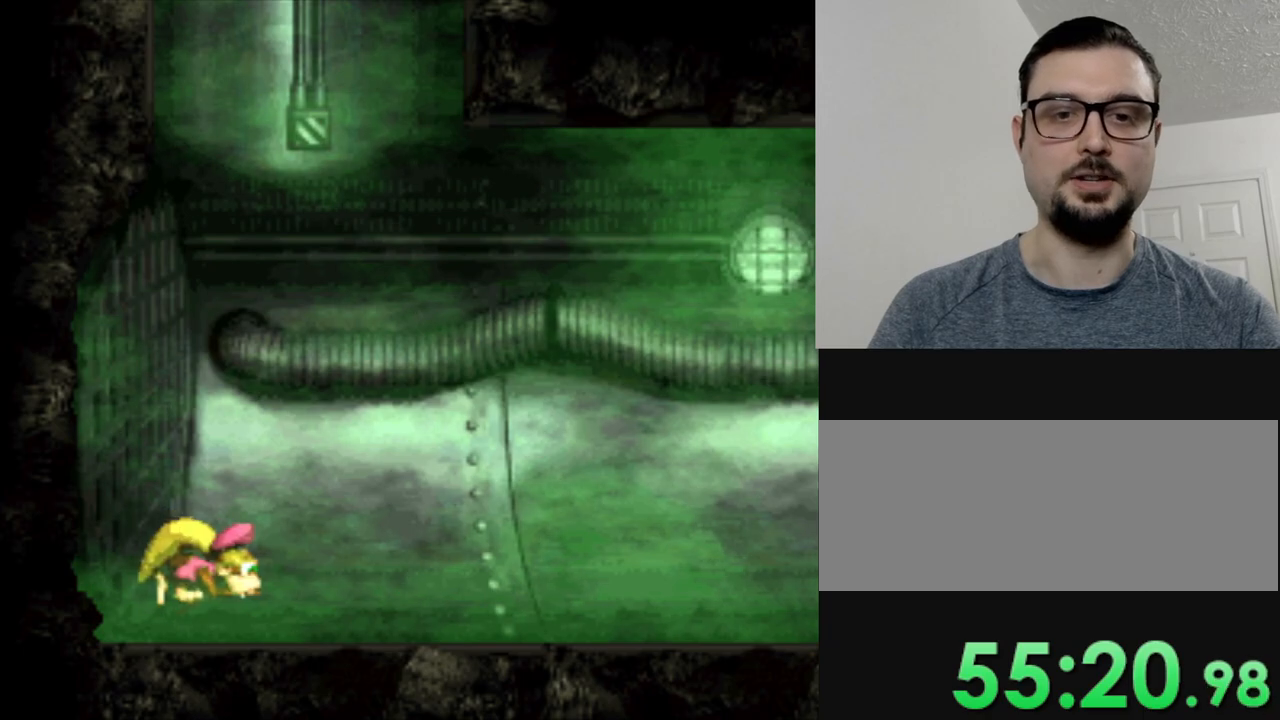
{"buttons": ["Y", "DPAD_RIGHT"], "events": []}
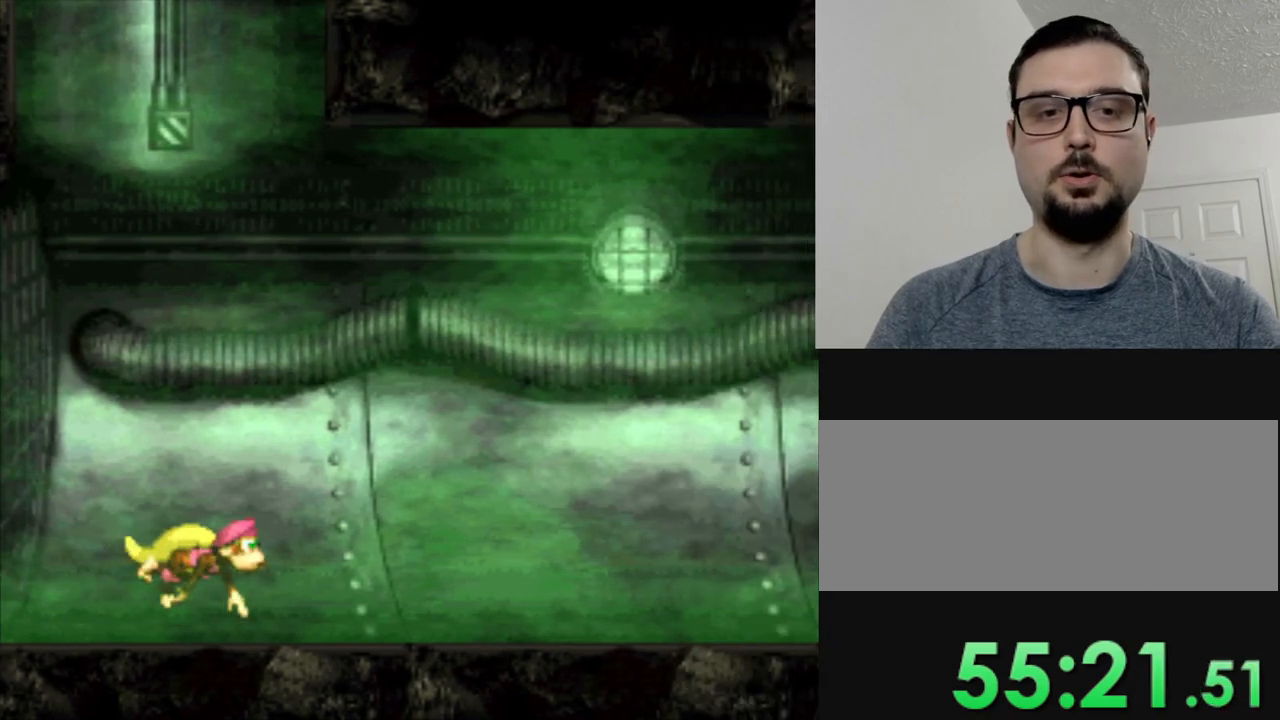
{"buttons": ["Y", "DPAD_RIGHT"], "events": []}
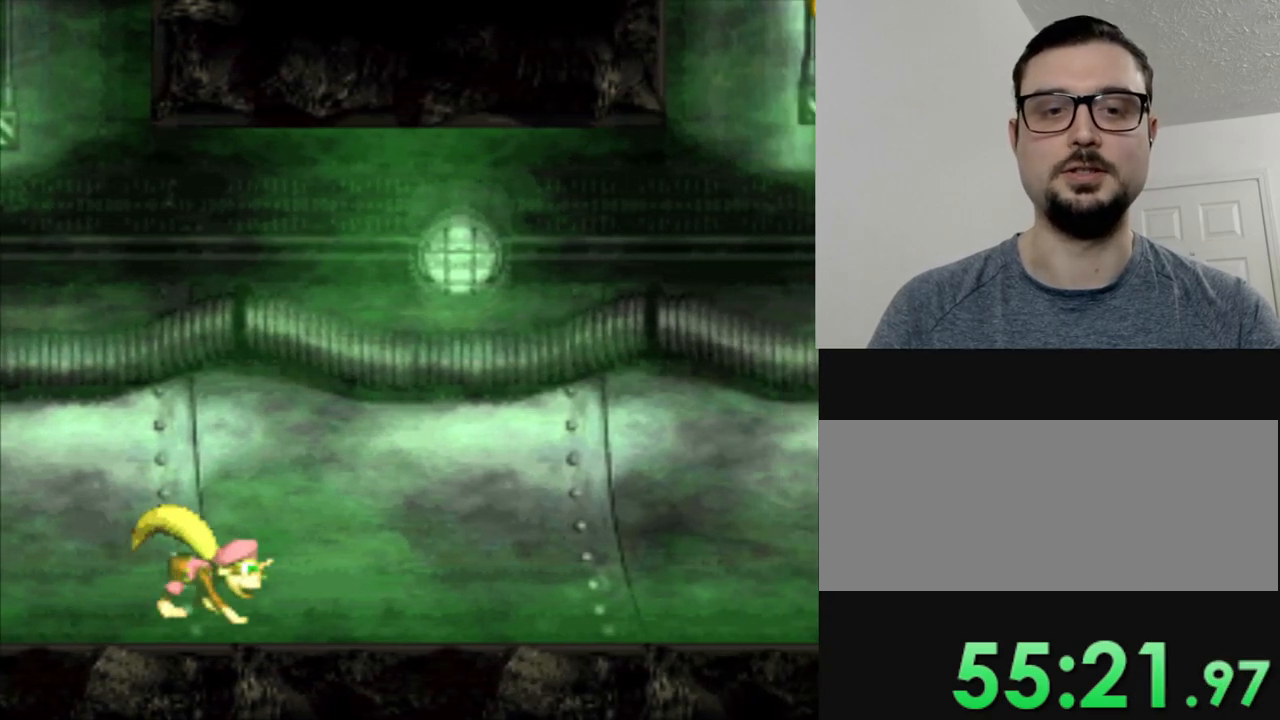
{"buttons": ["Y"], "events": [[284, "DPAD_RIGHT", "up"]]}